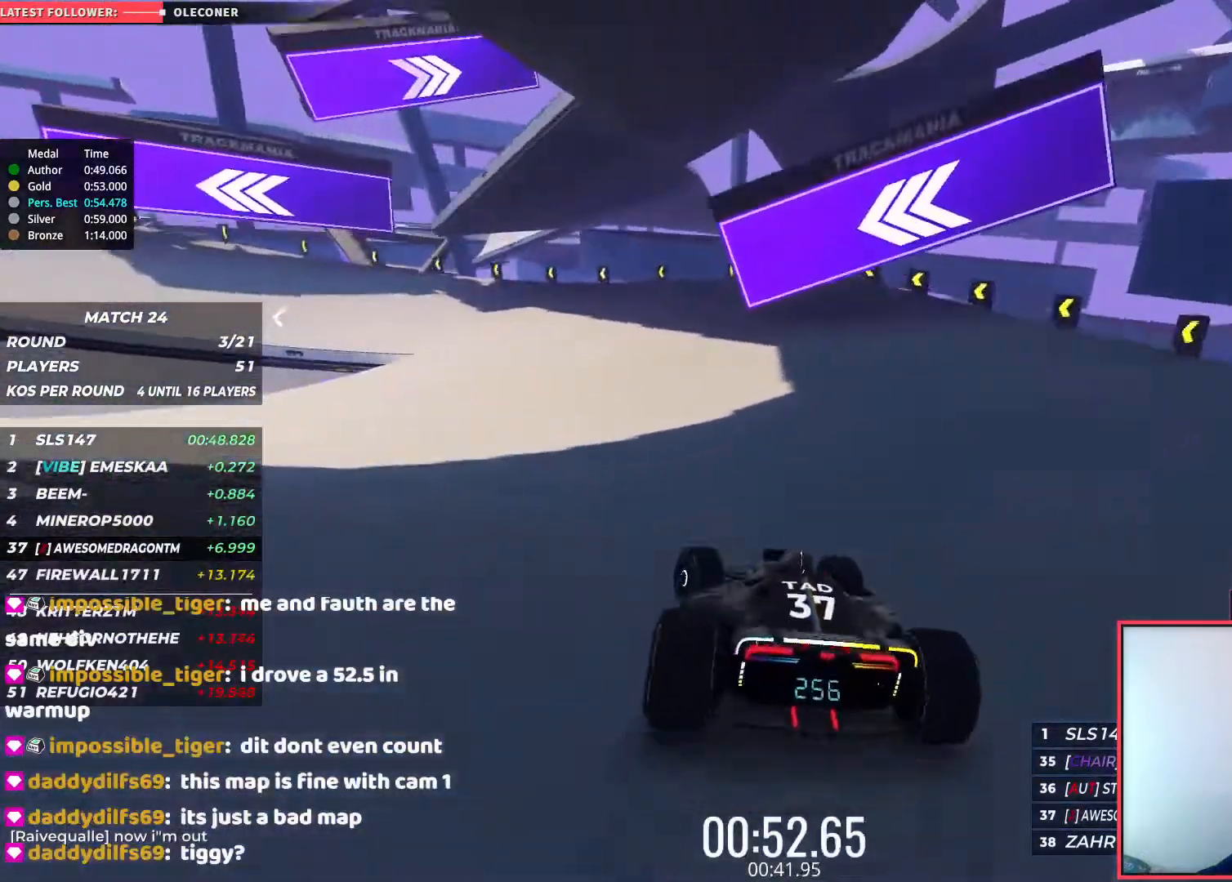
Gameplay with keyboard; each line is a JSON object with the keys held at the frame after it. "events" lists presses ("down") and releases ("up") of "down", "left", "right" and "up" between this image and that frame as [ms after this image, input, new state], when the widget could be followed in between. No other keys are recorded. Mouse input is not recorded.
{"keys": ["left", "up"], "events": [[250, "up", "down"], [300, "down", "up"], [333, "left", "up"], [383, "left", "down"]]}
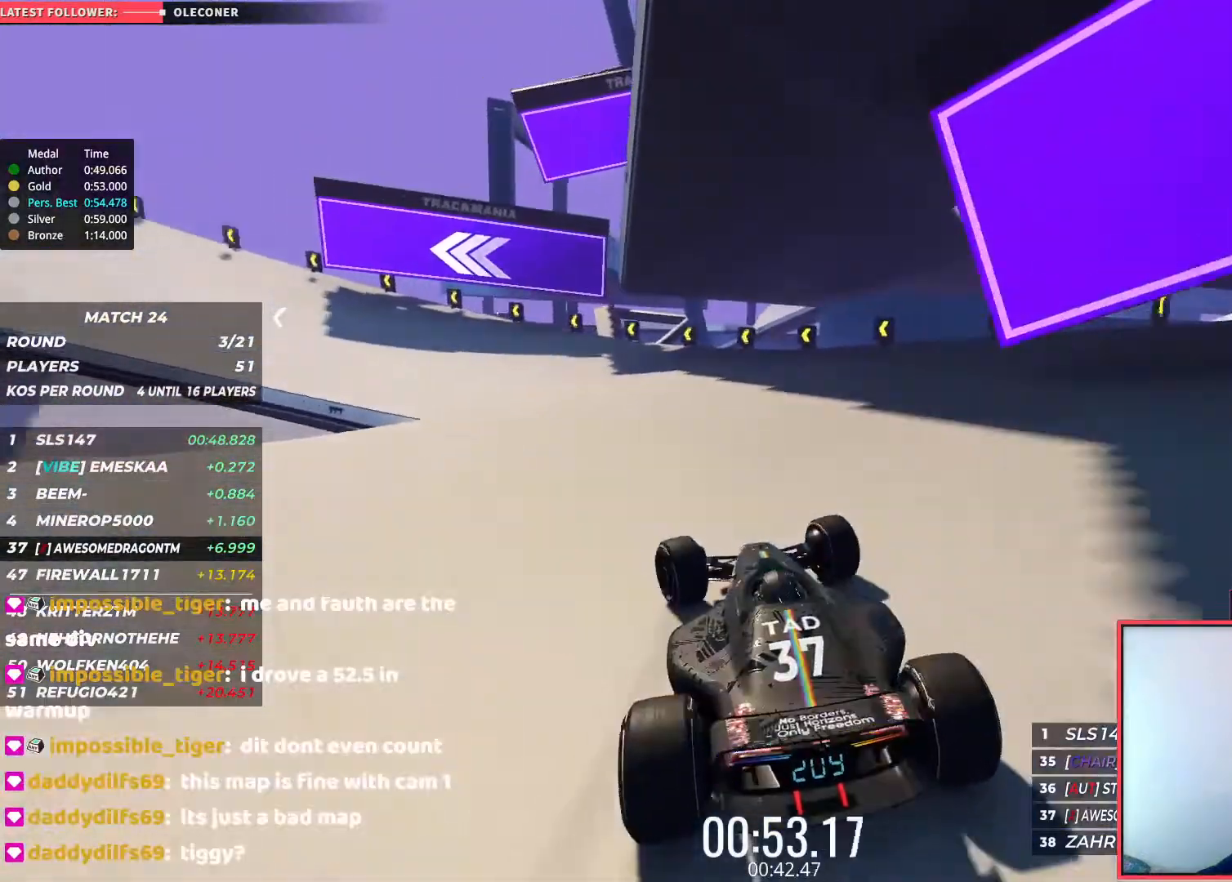
{"keys": ["up"], "events": [[467, "left", "up"]]}
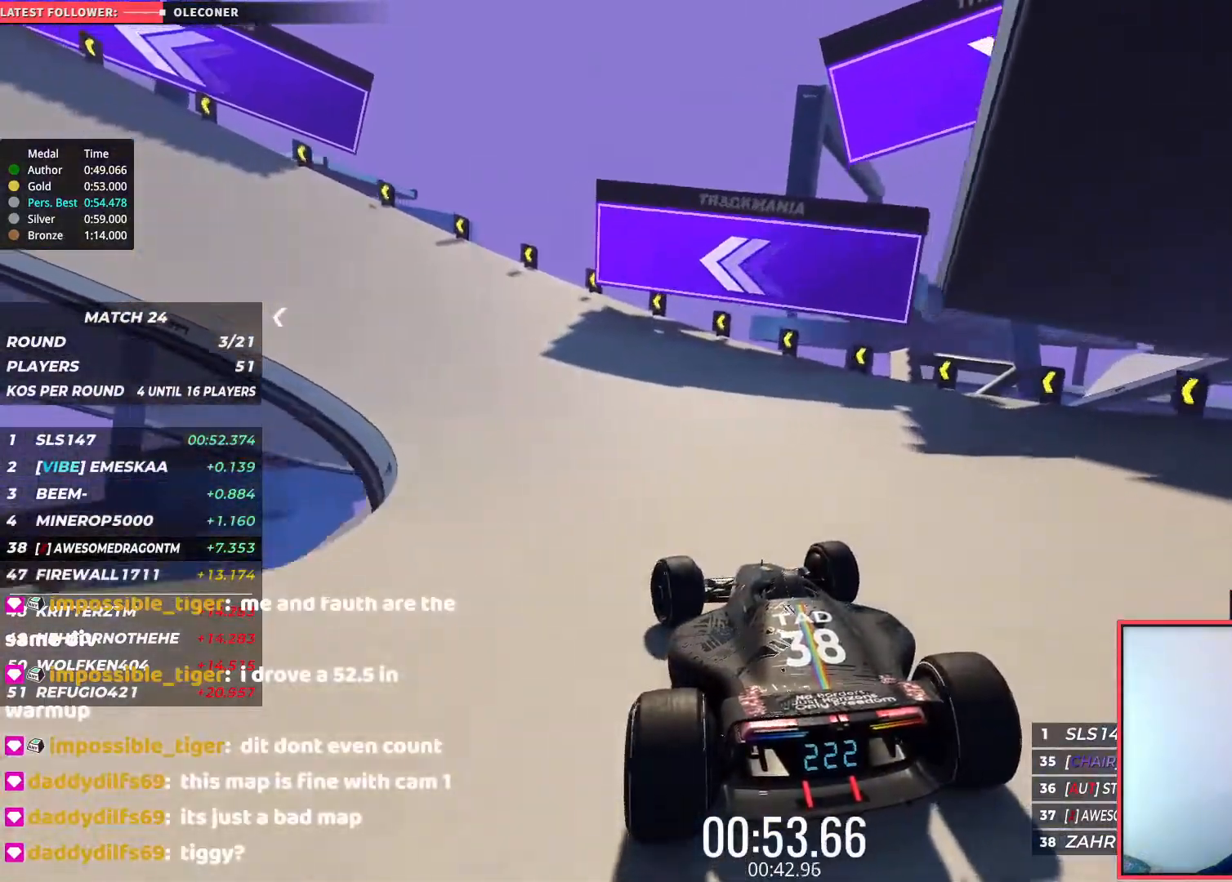
{"keys": ["left", "up"], "events": [[67, "left", "down"]]}
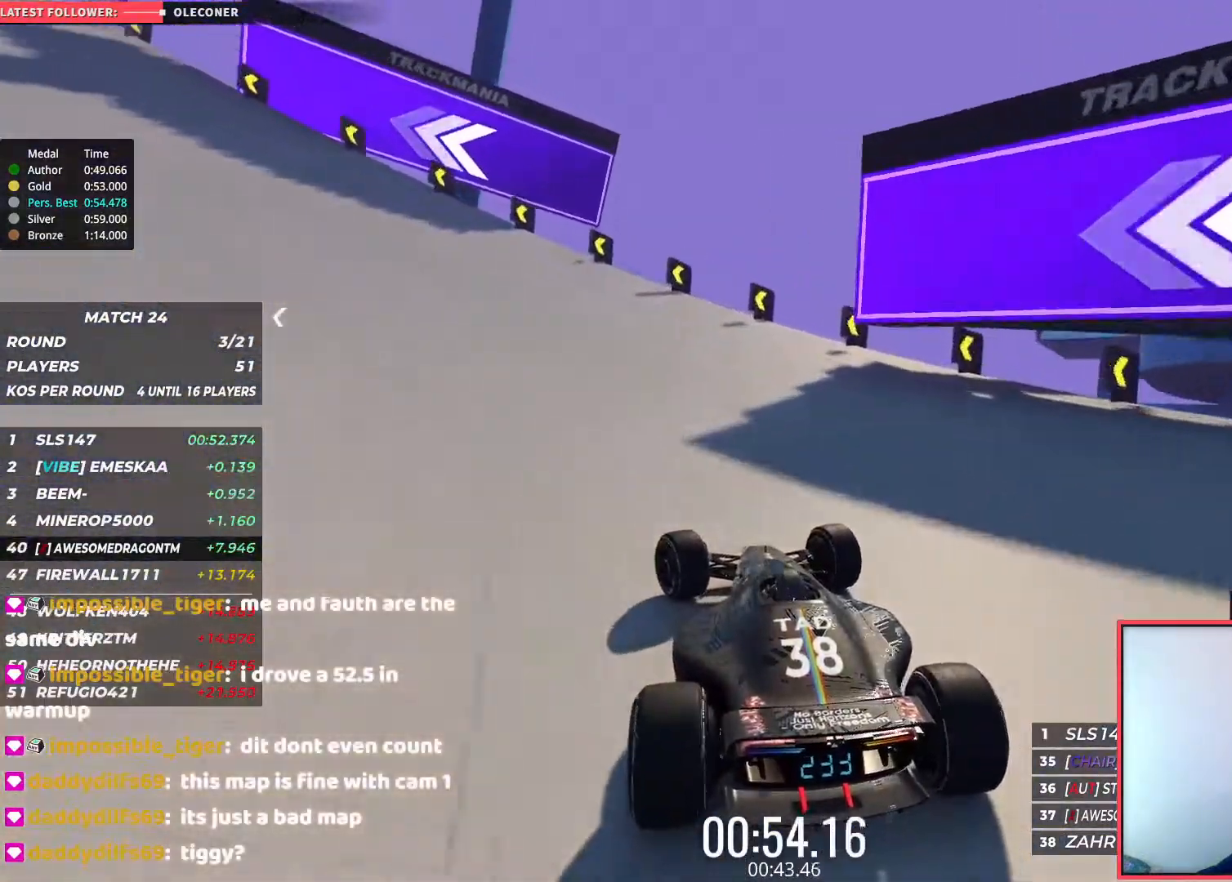
{"keys": ["left", "up"], "events": [[150, "up", "up"], [500, "up", "down"]]}
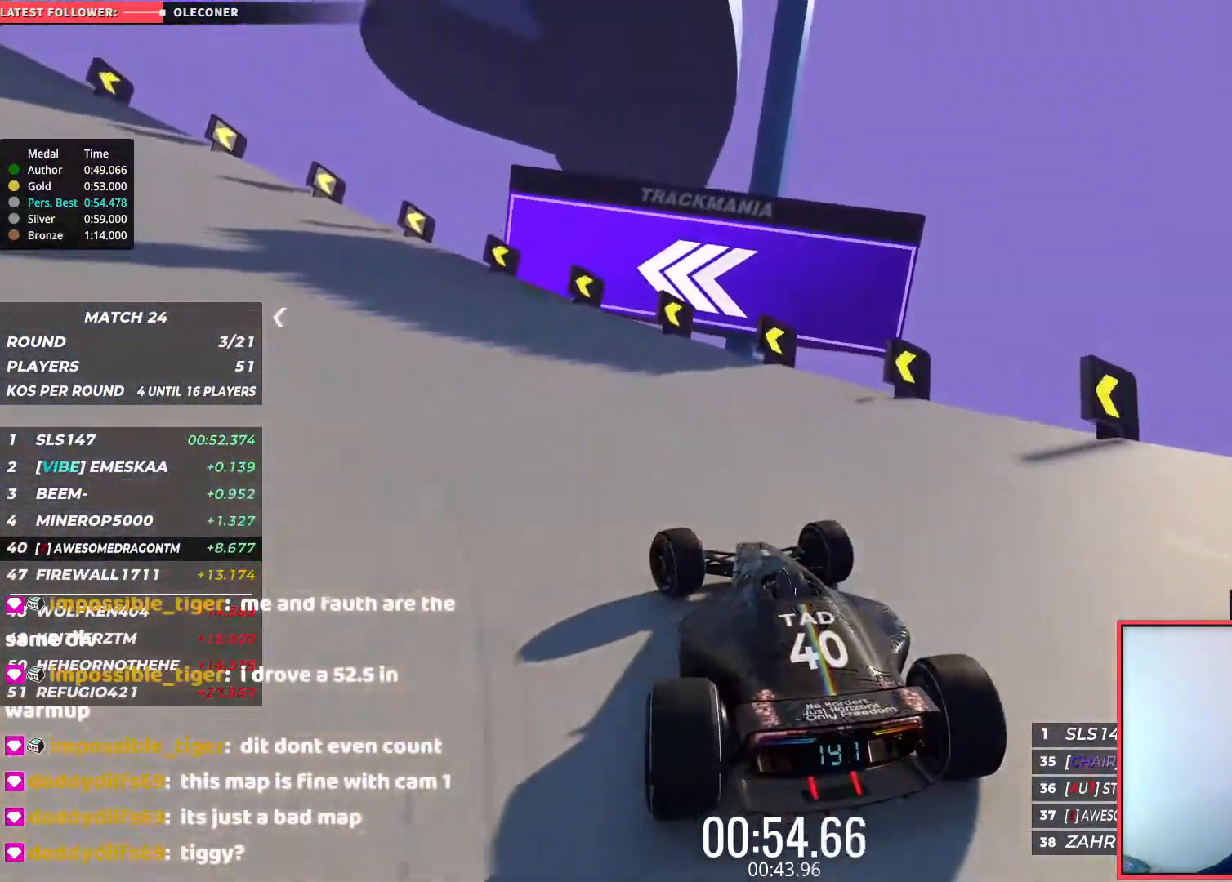
{"keys": ["left", "up"], "events": []}
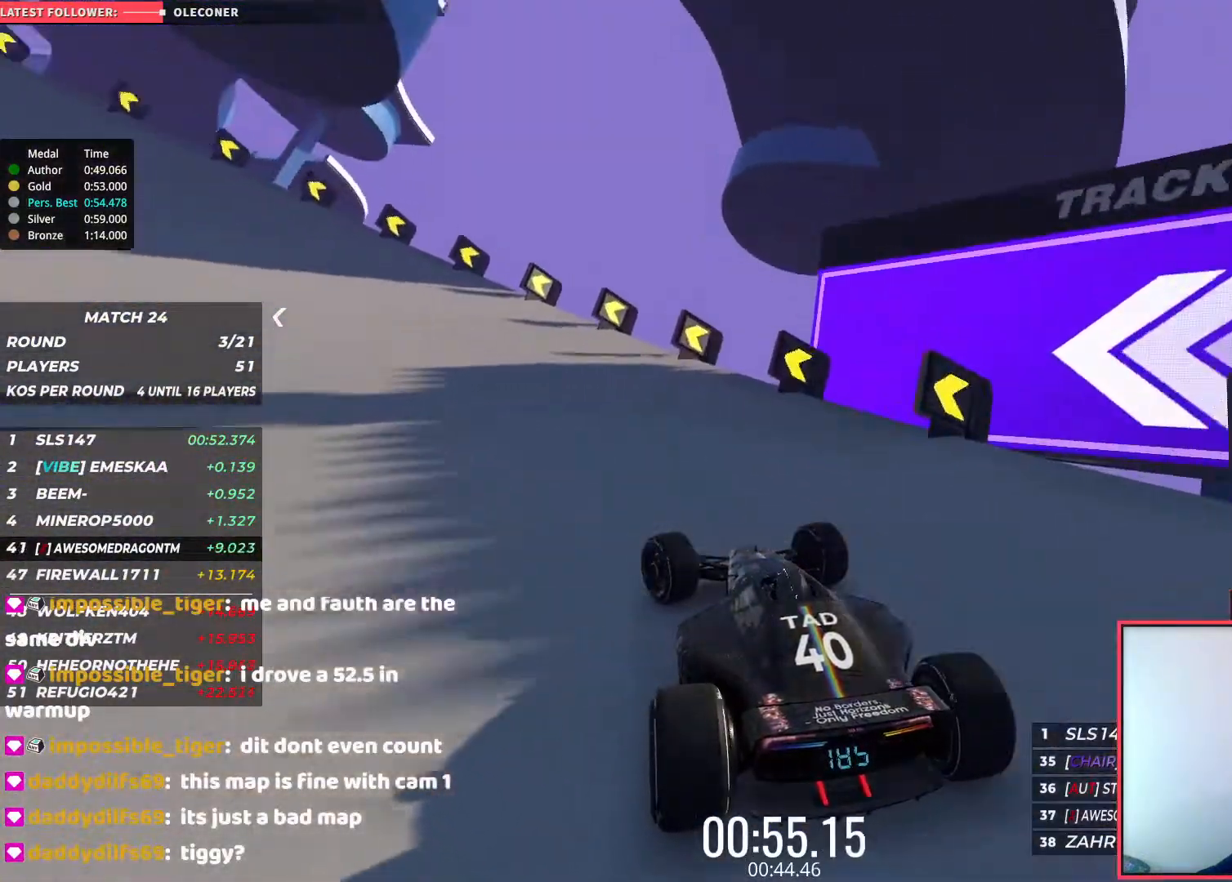
{"keys": ["left", "up"], "events": []}
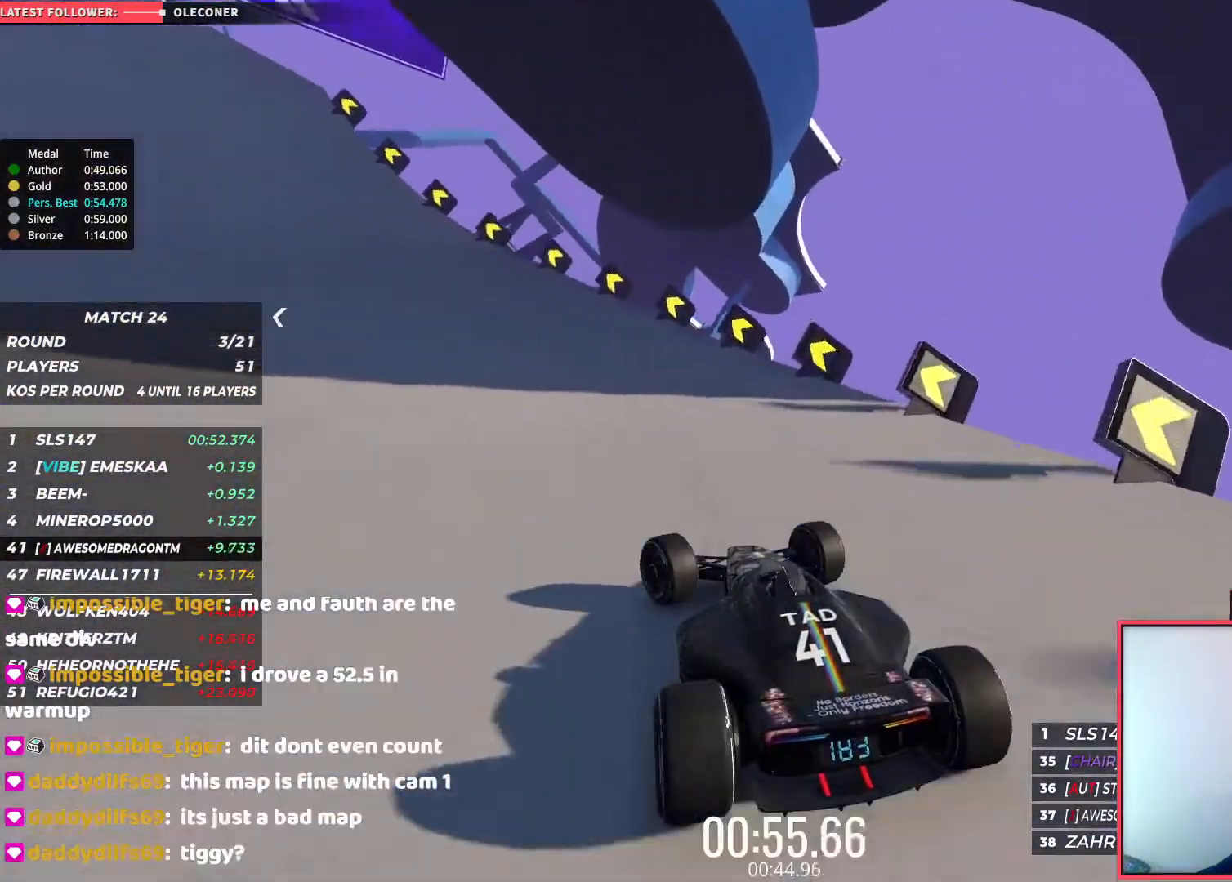
{"keys": ["up"], "events": [[500, "left", "up"]]}
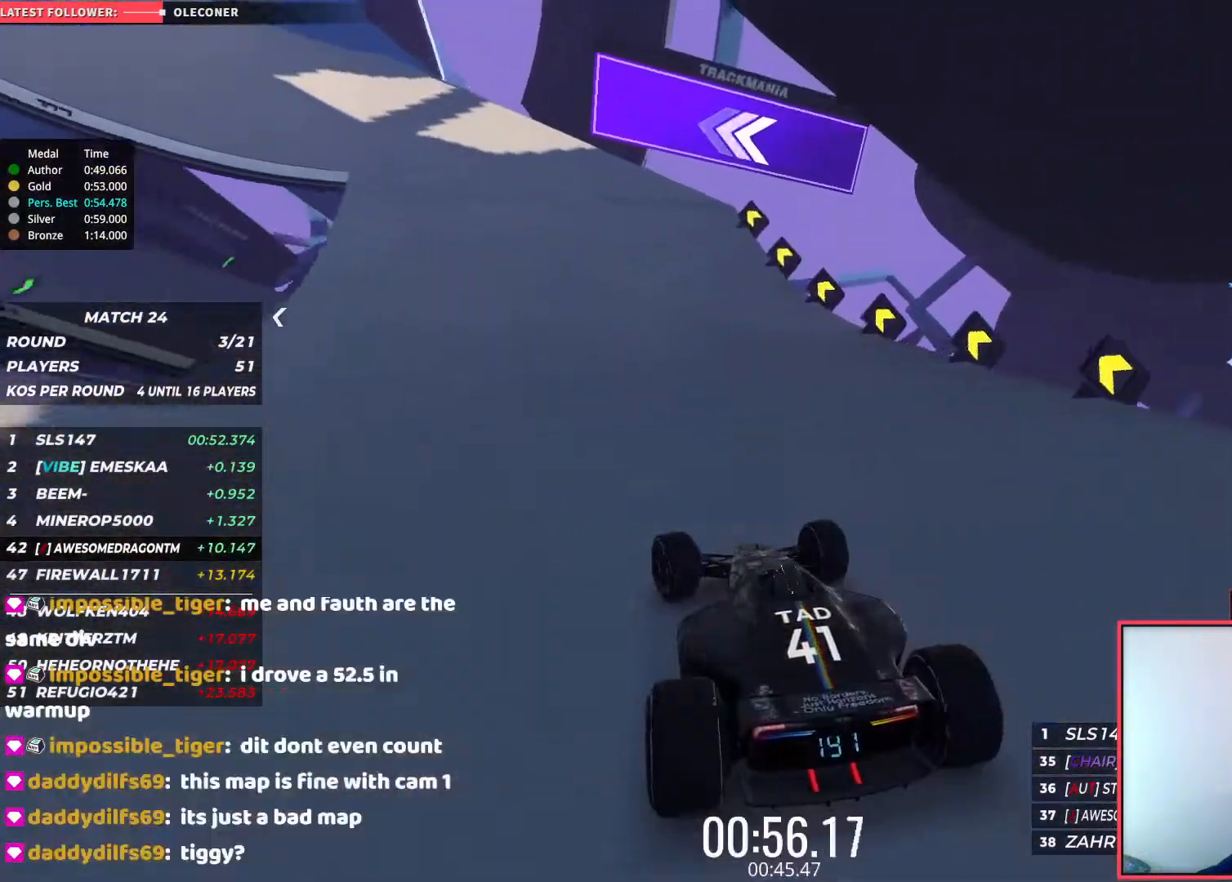
{"keys": ["left", "up"], "events": [[200, "left", "down"]]}
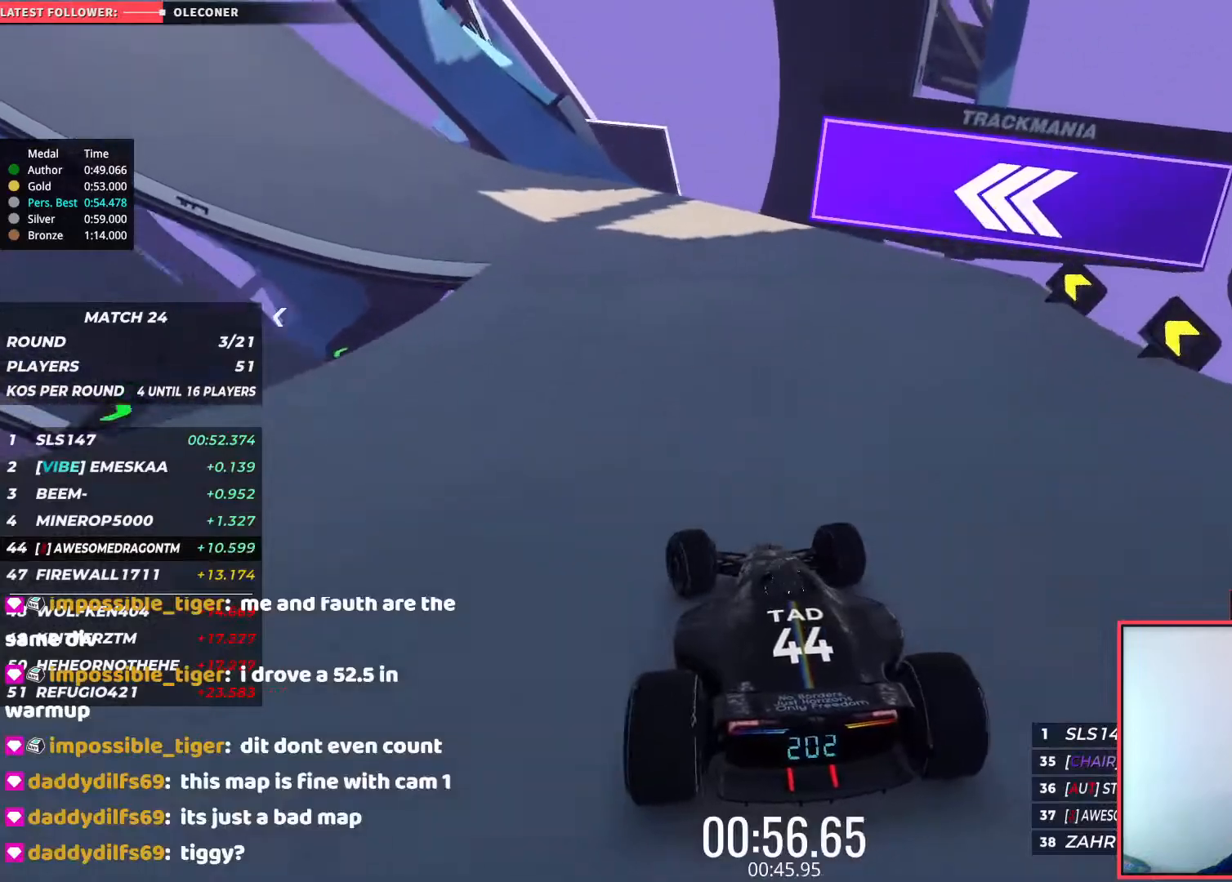
{"keys": ["left", "up"], "events": [[67, "up", "up"], [183, "up", "down"]]}
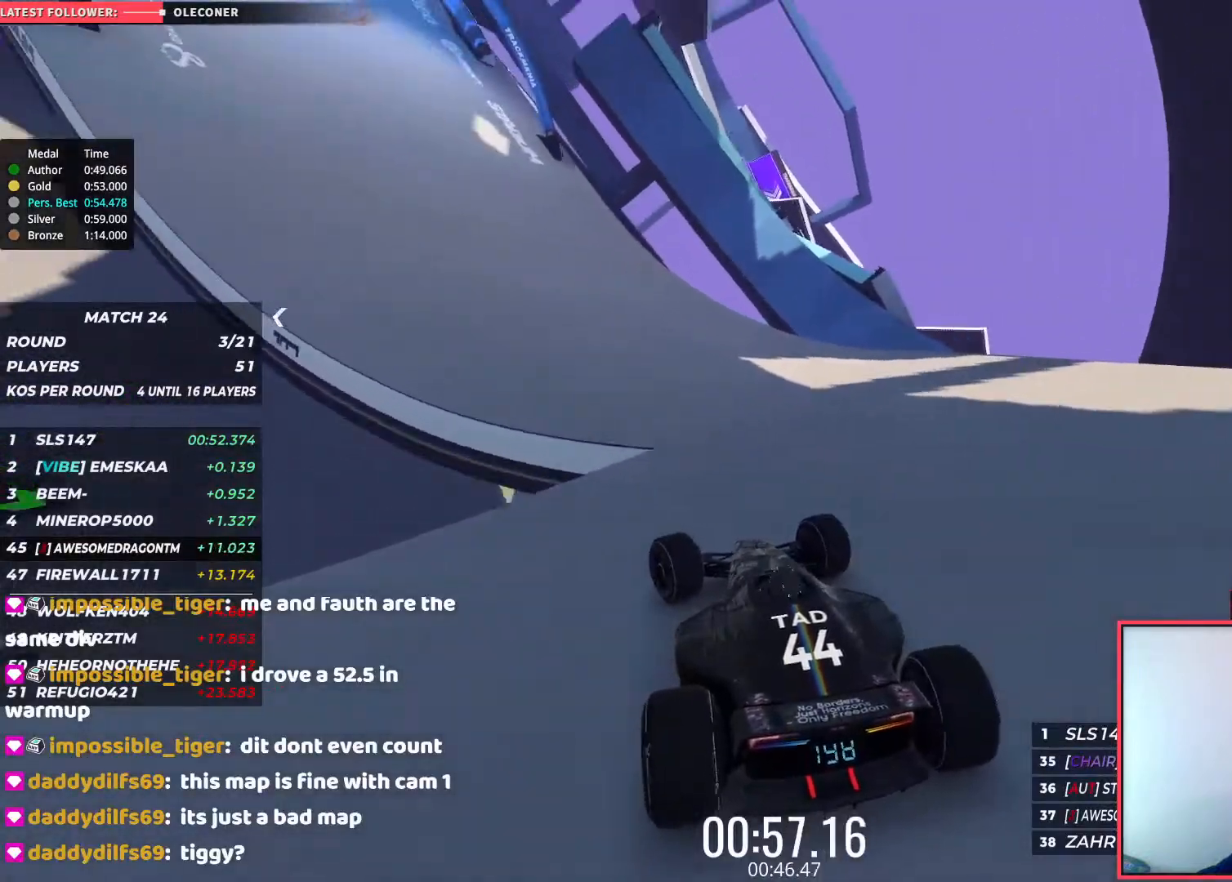
{"keys": ["left", "up"], "events": []}
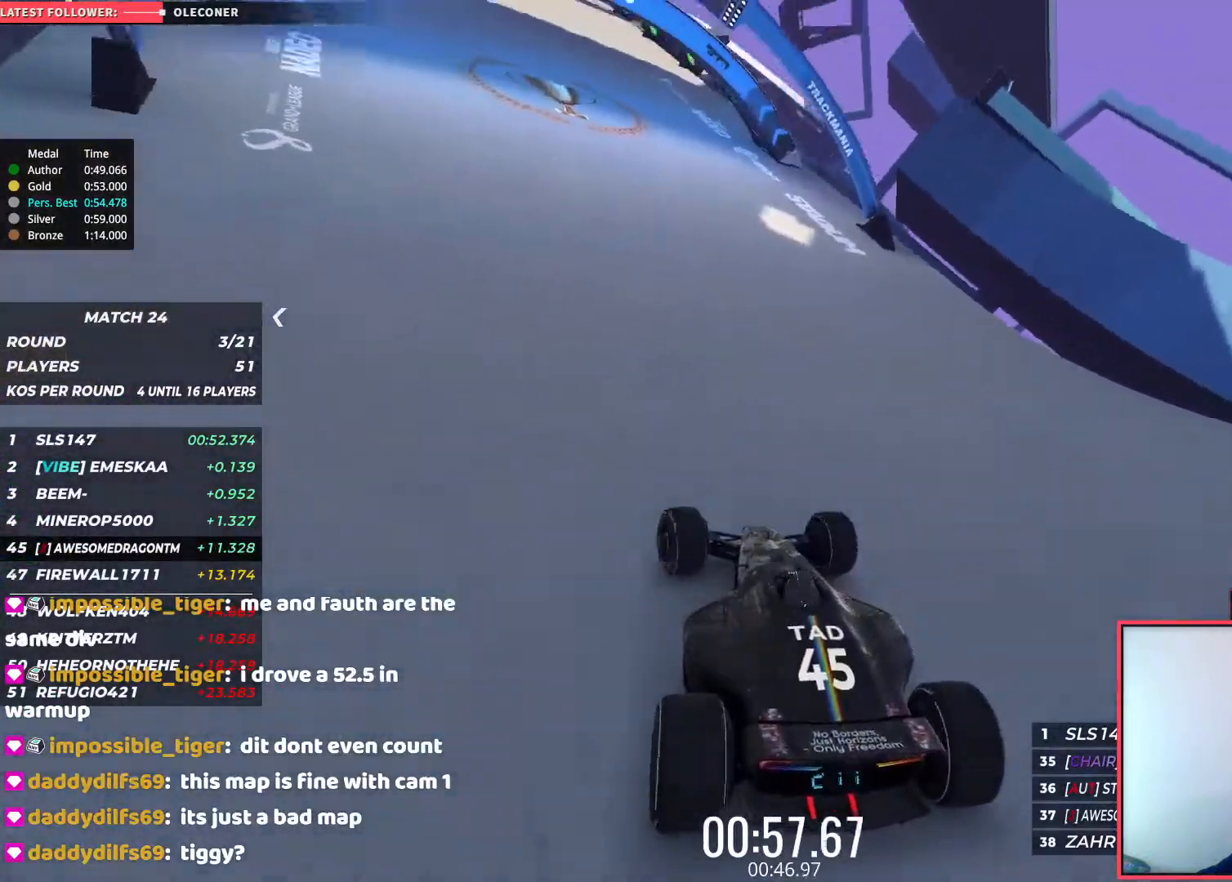
{"keys": ["left", "up"], "events": [[417, "left", "up"], [483, "left", "down"]]}
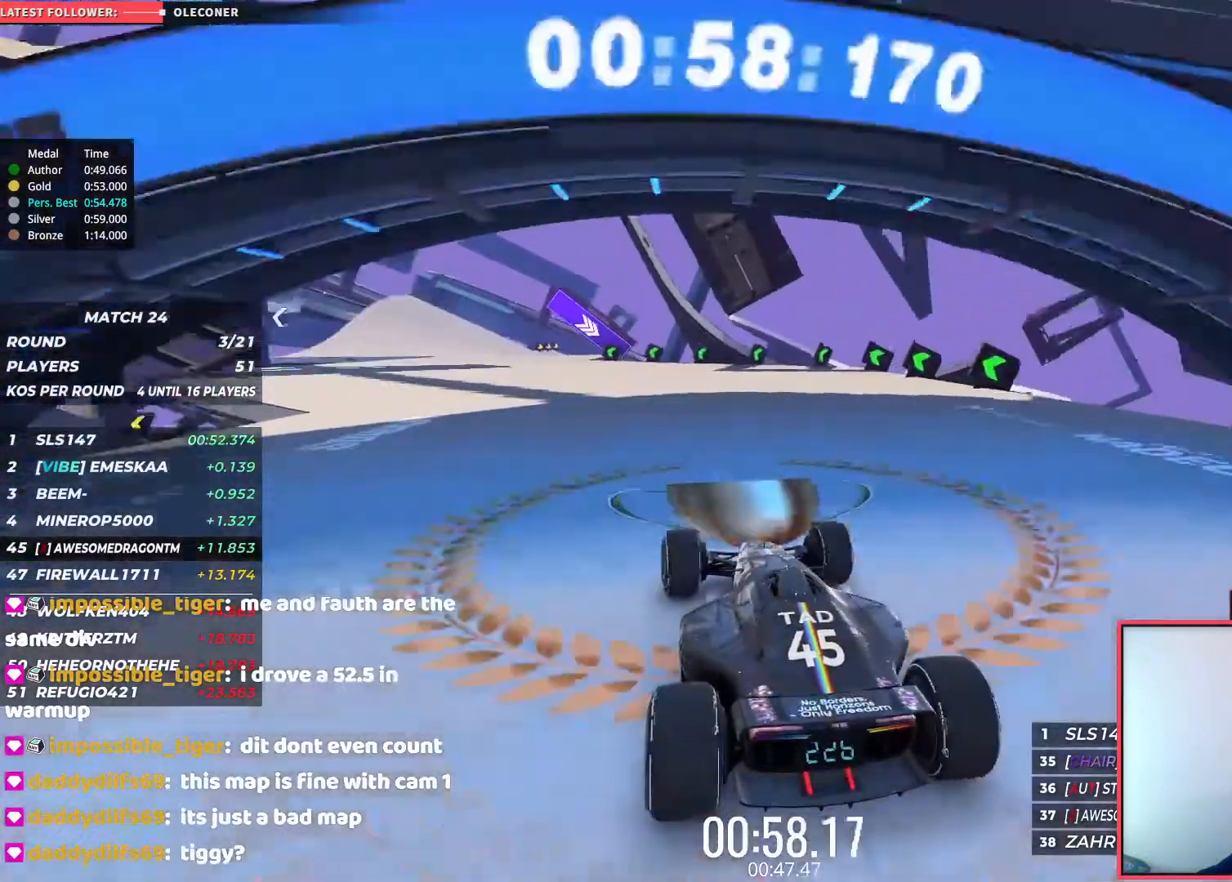
{"keys": ["up"], "events": [[300, "left", "up"]]}
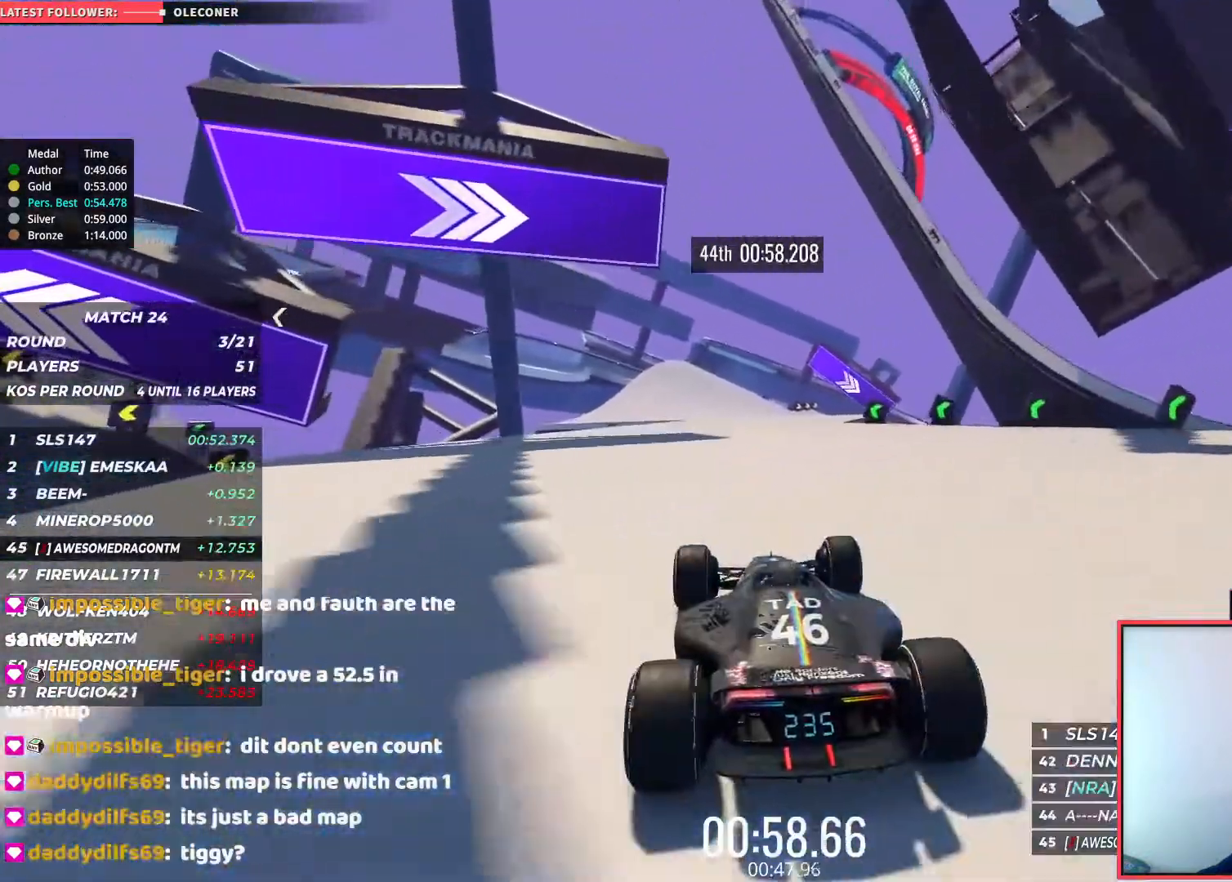
{"keys": ["up"], "events": [[83, "left", "down"], [233, "left", "up"], [300, "right", "down"], [417, "right", "up"]]}
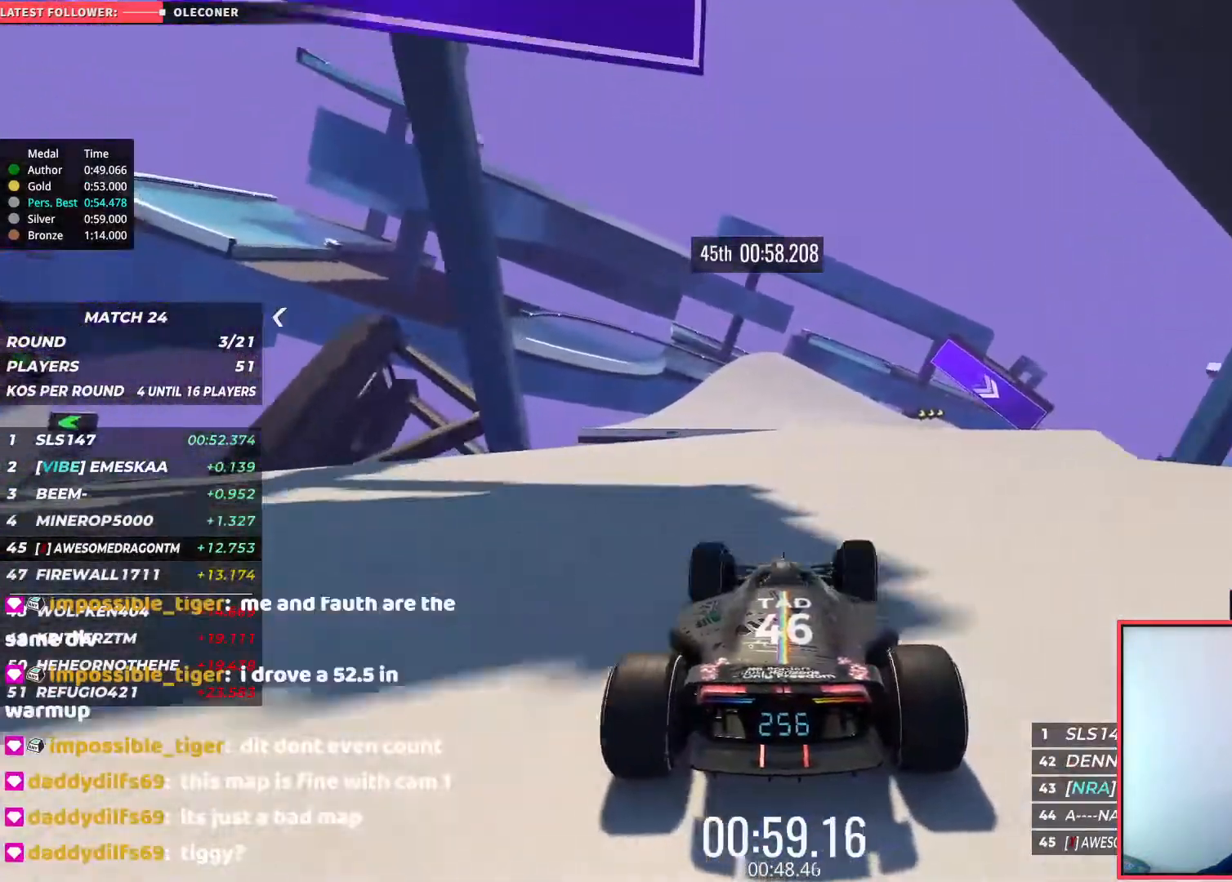
{"keys": ["right", "up"], "events": [[67, "right", "down"], [350, "right", "up"], [417, "right", "down"]]}
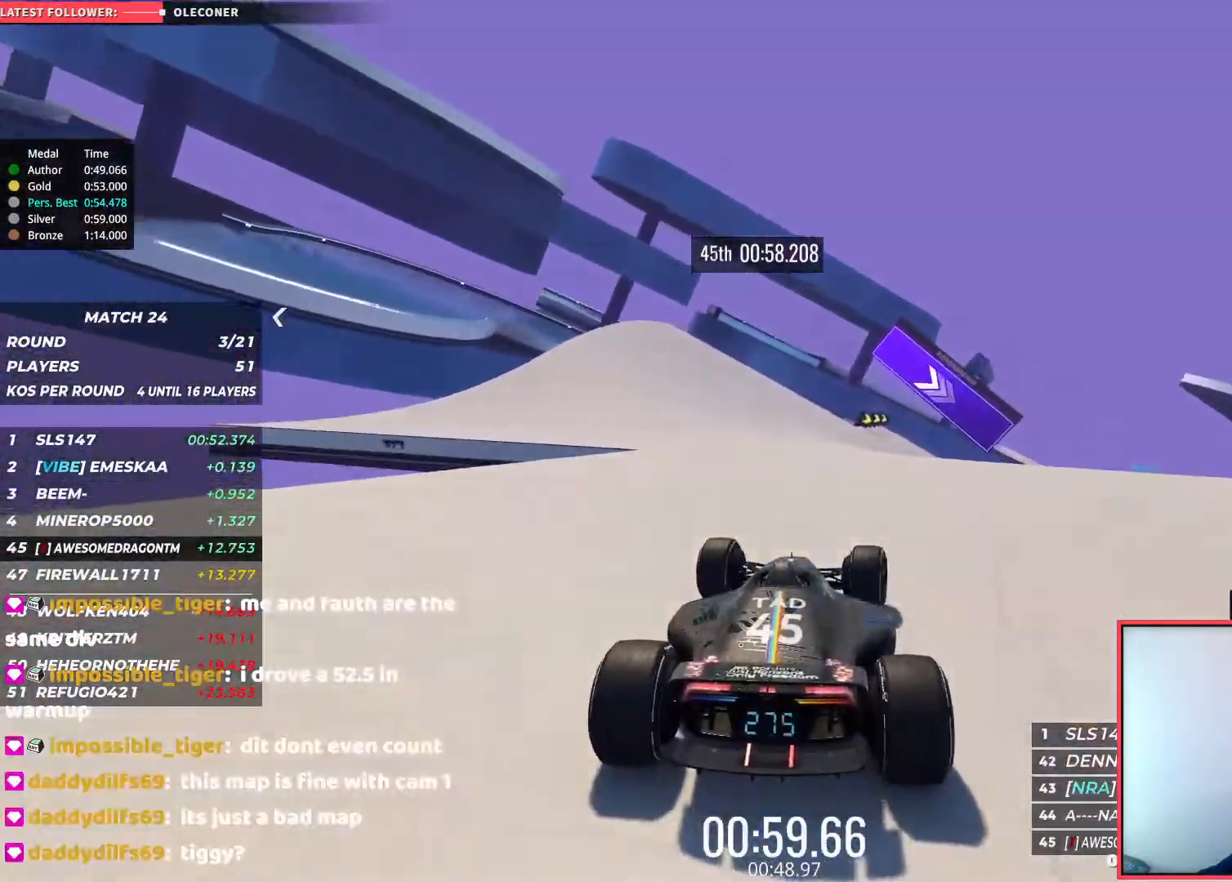
{"keys": ["down", "right"], "events": [[233, "down", "down"], [350, "up", "up"]]}
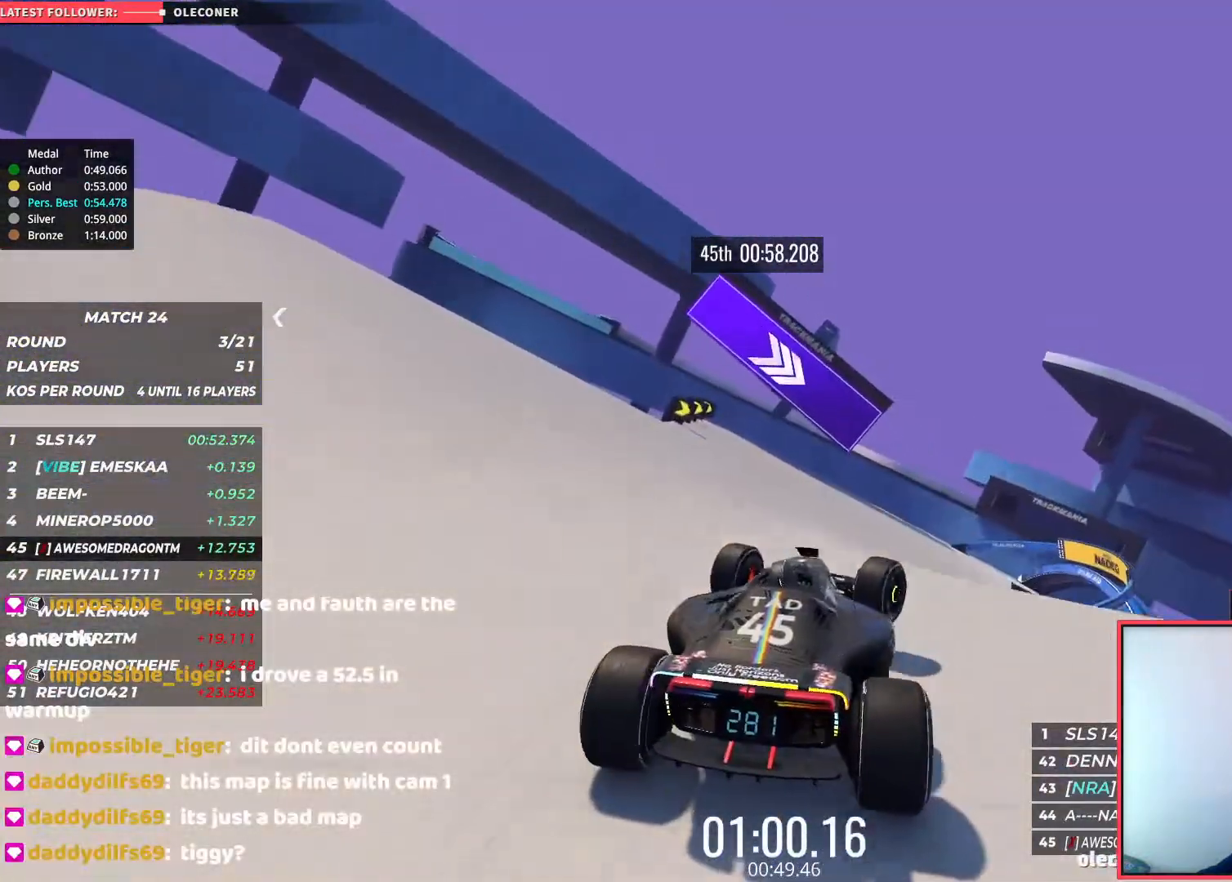
{"keys": ["right", "up"], "events": [[50, "up", "down"], [150, "down", "up"]]}
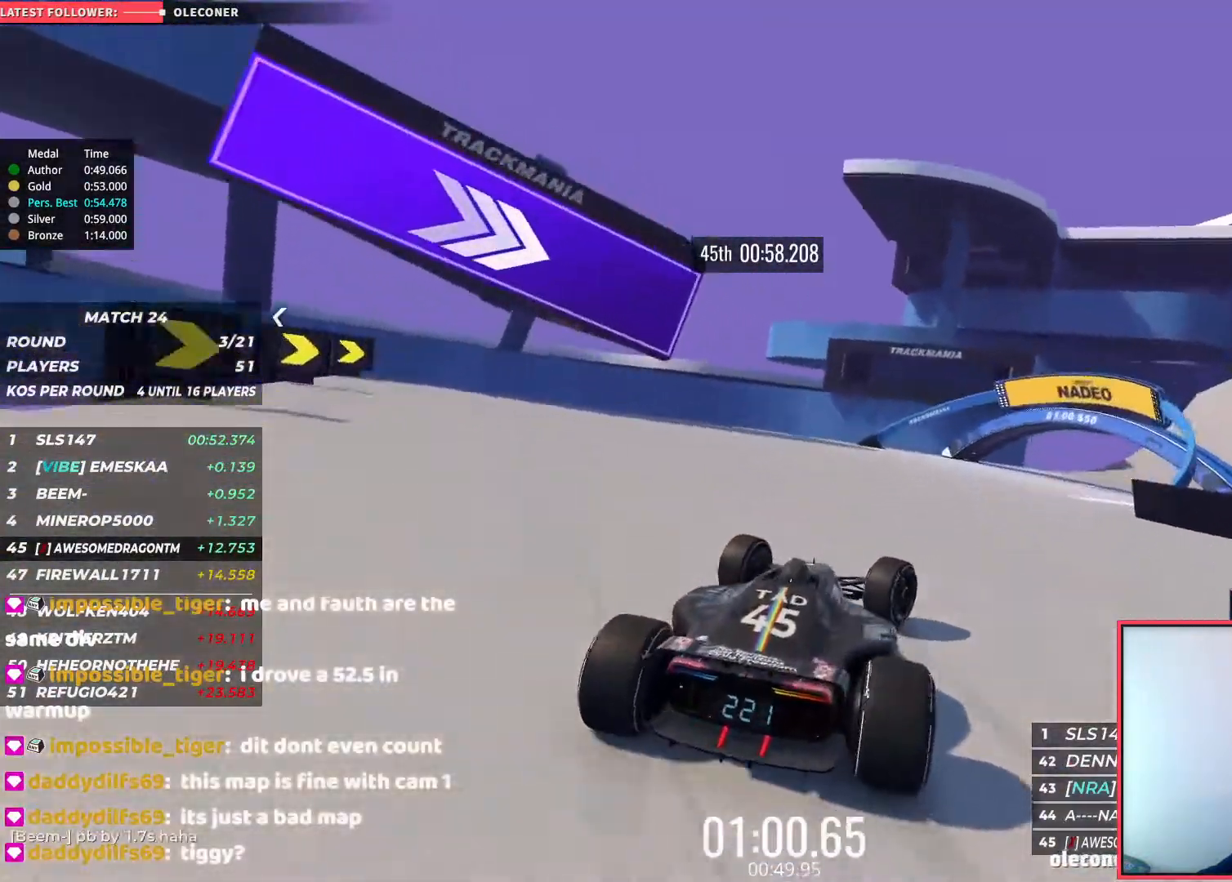
{"keys": ["right", "up"], "events": []}
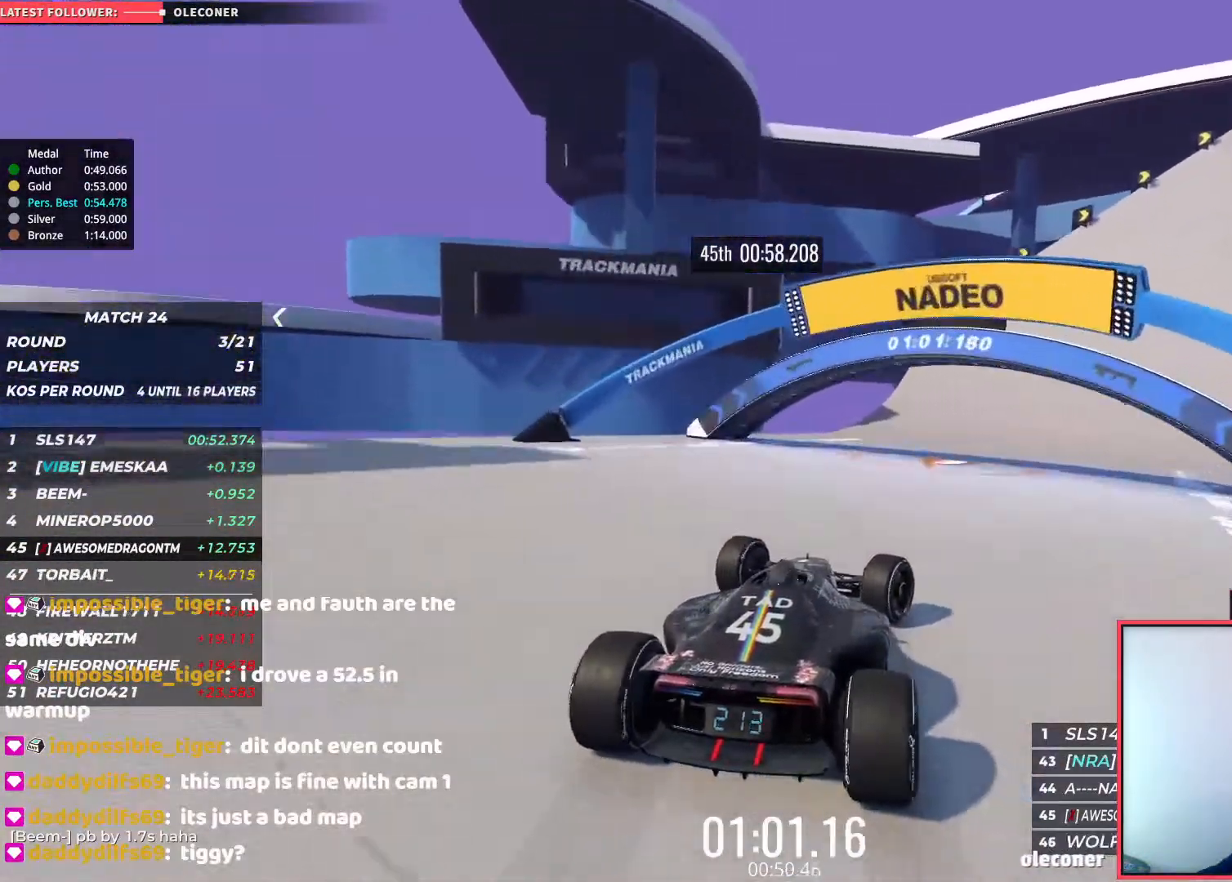
{"keys": ["right", "up"], "events": [[167, "right", "up"], [283, "right", "down"]]}
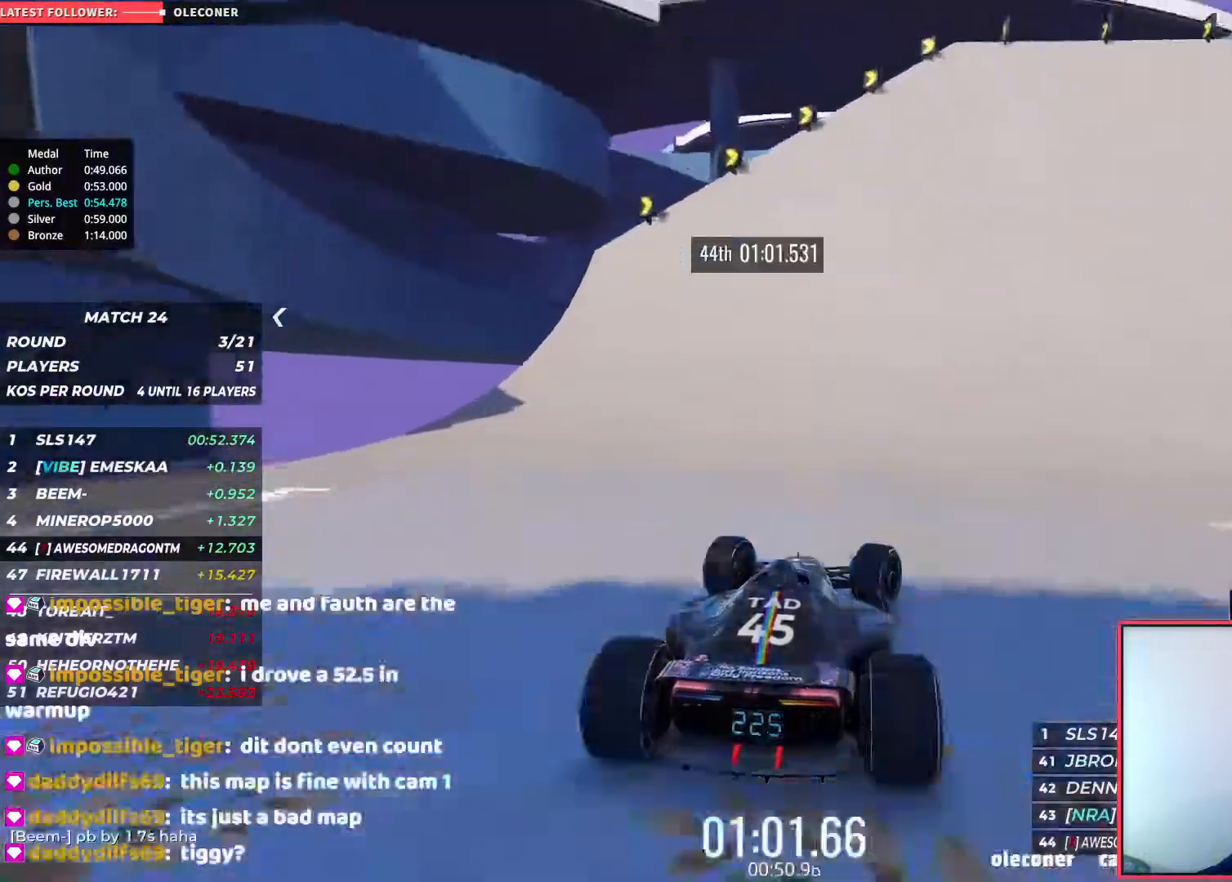
{"keys": ["right", "up"], "events": []}
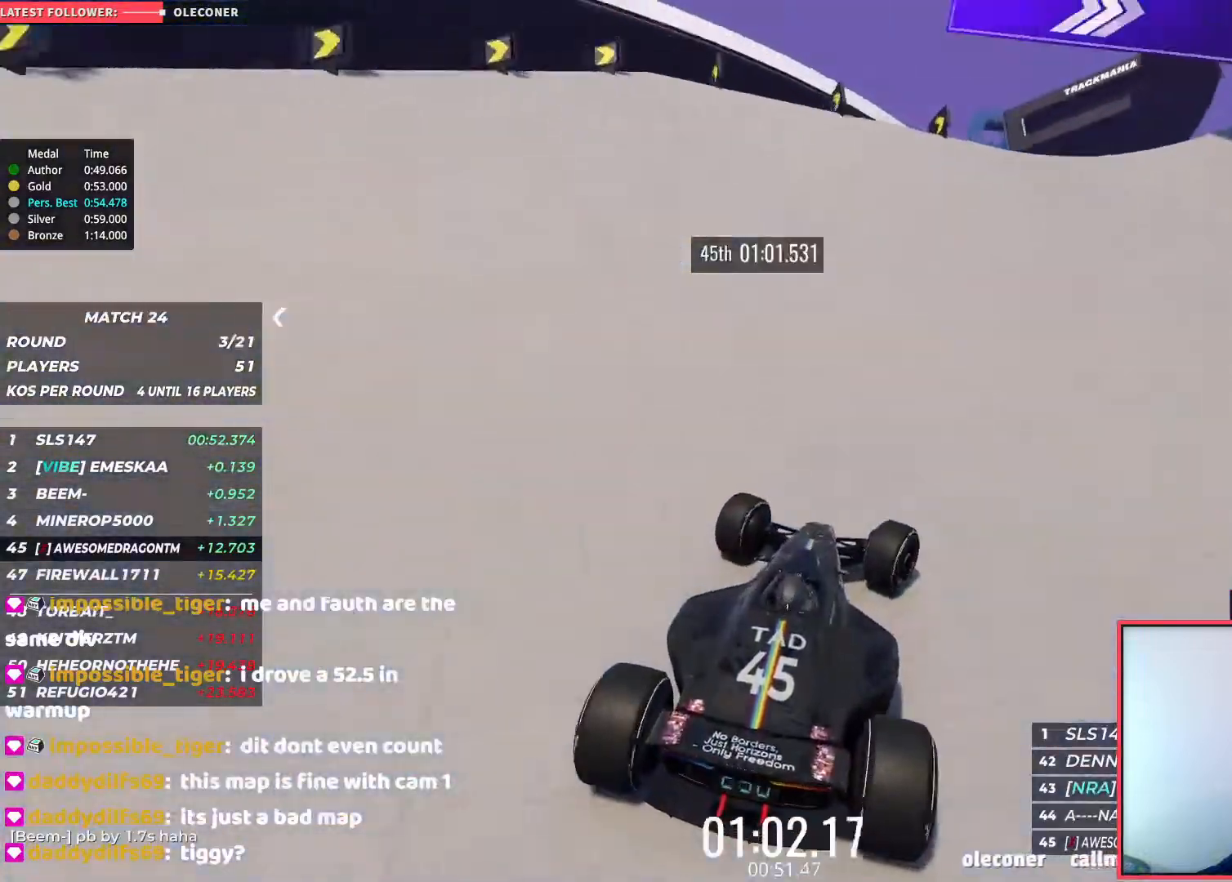
{"keys": ["right", "up"], "events": [[183, "right", "up"], [250, "right", "down"]]}
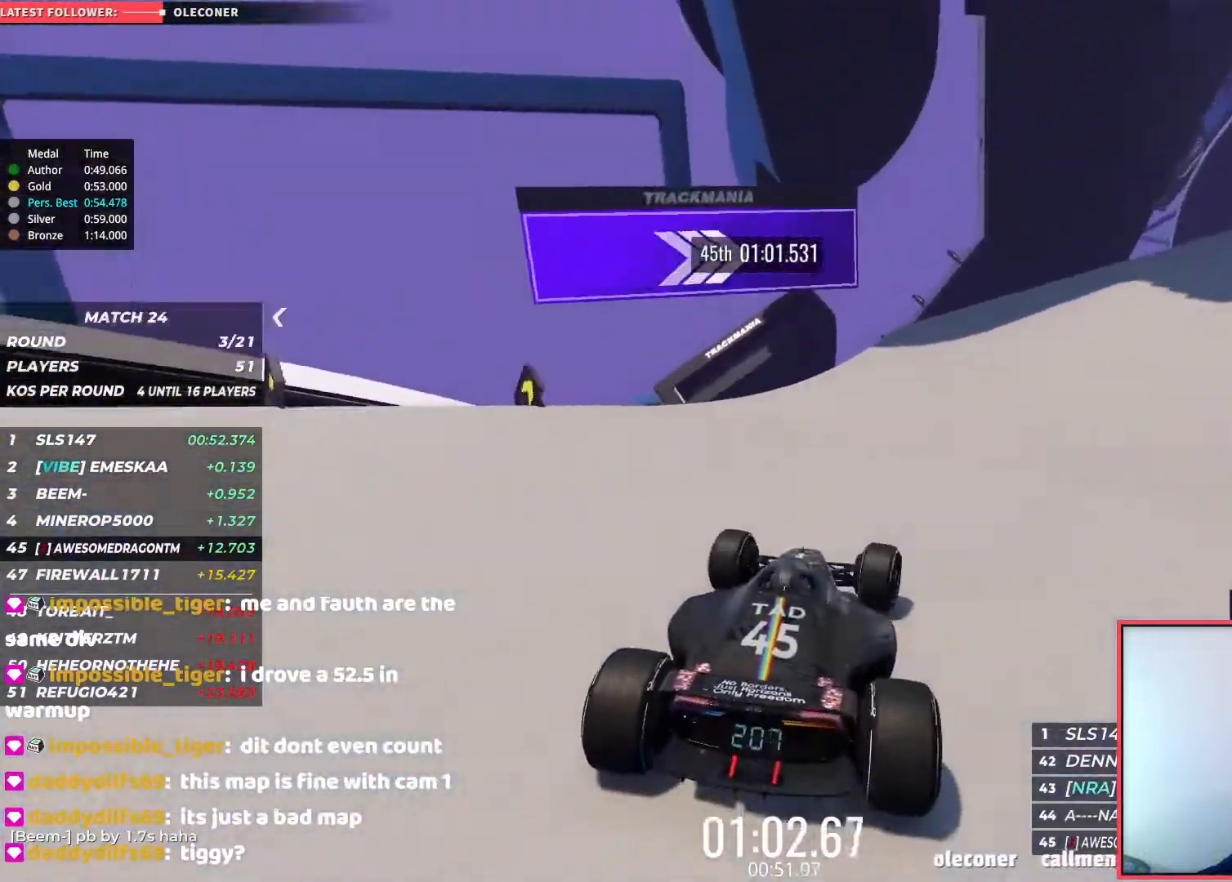
{"keys": ["right", "up"], "events": []}
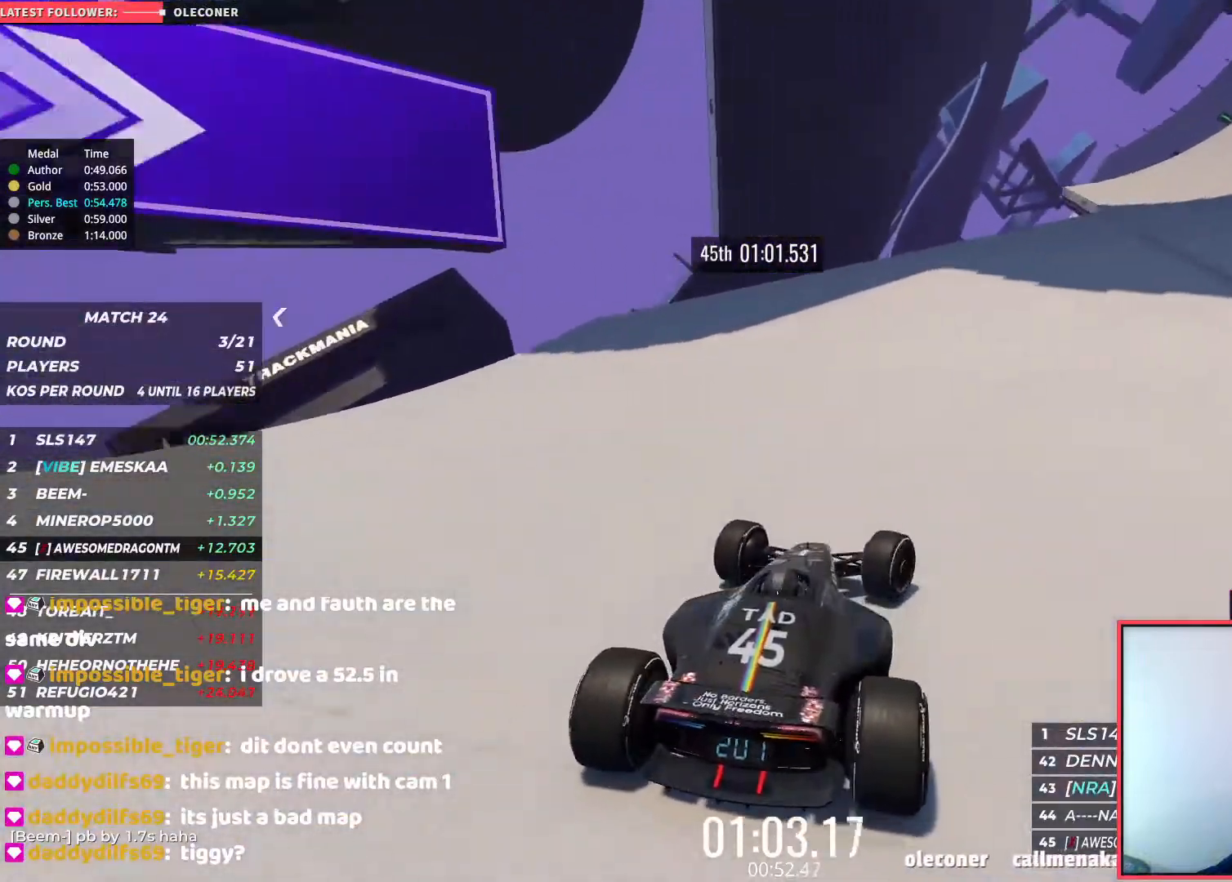
{"keys": ["right", "up"], "events": []}
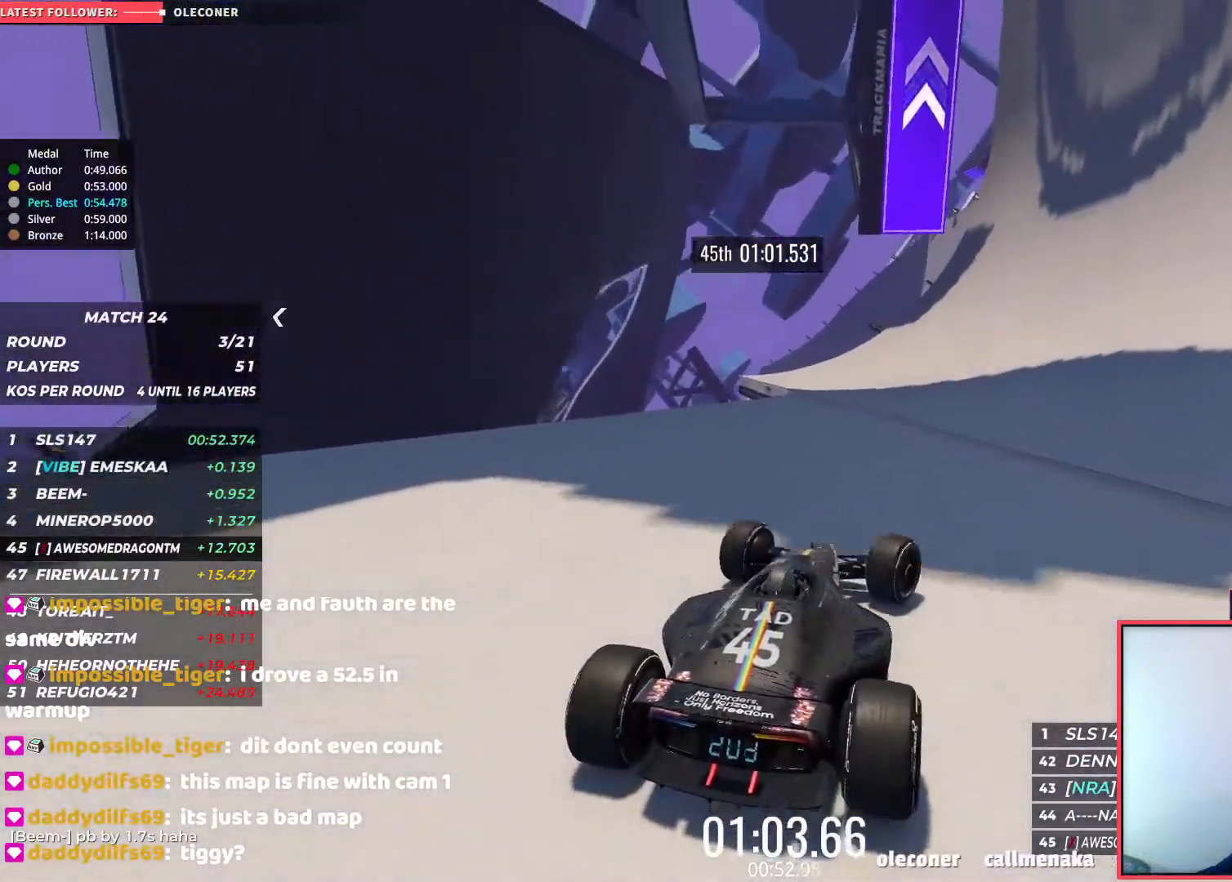
{"keys": ["right", "up"], "events": []}
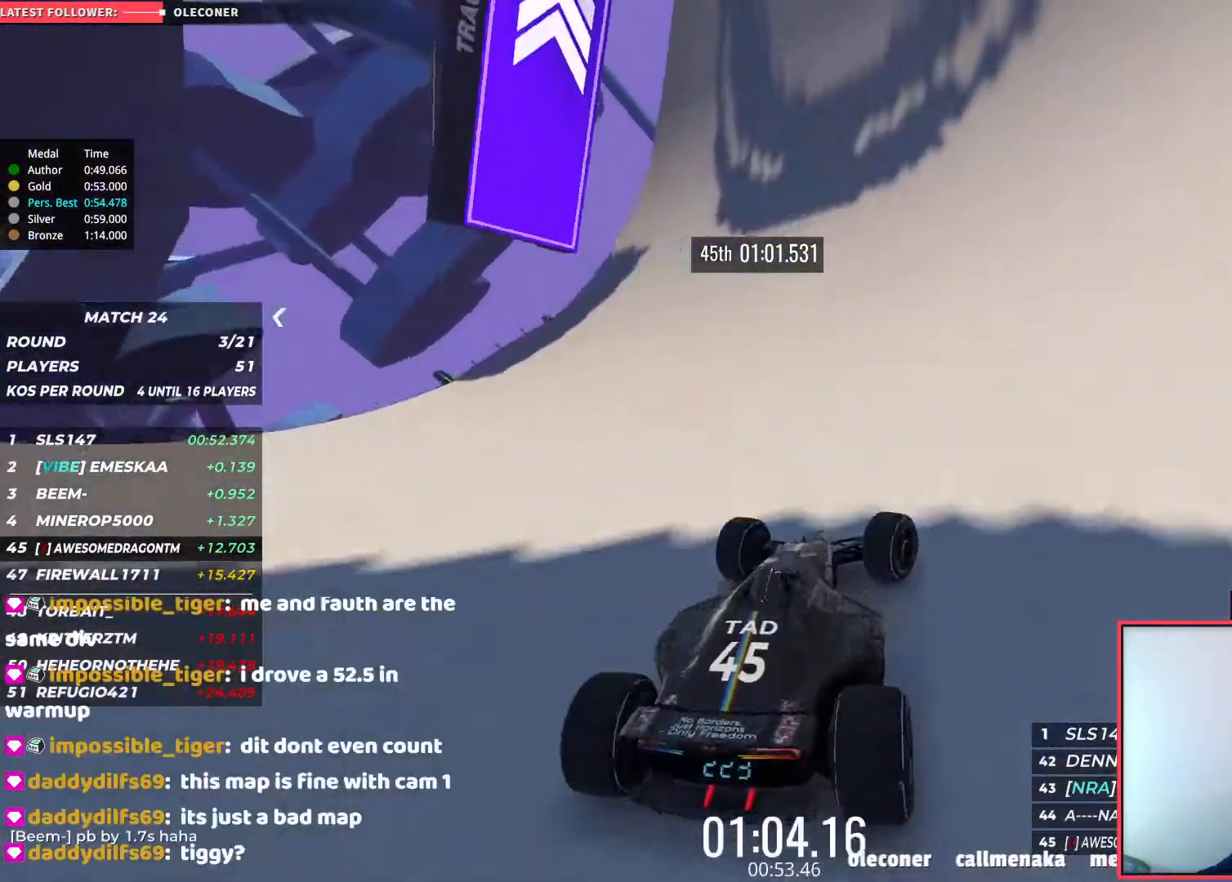
{"keys": ["up"], "events": [[50, "right", "up"], [267, "right", "down"], [383, "right", "up"]]}
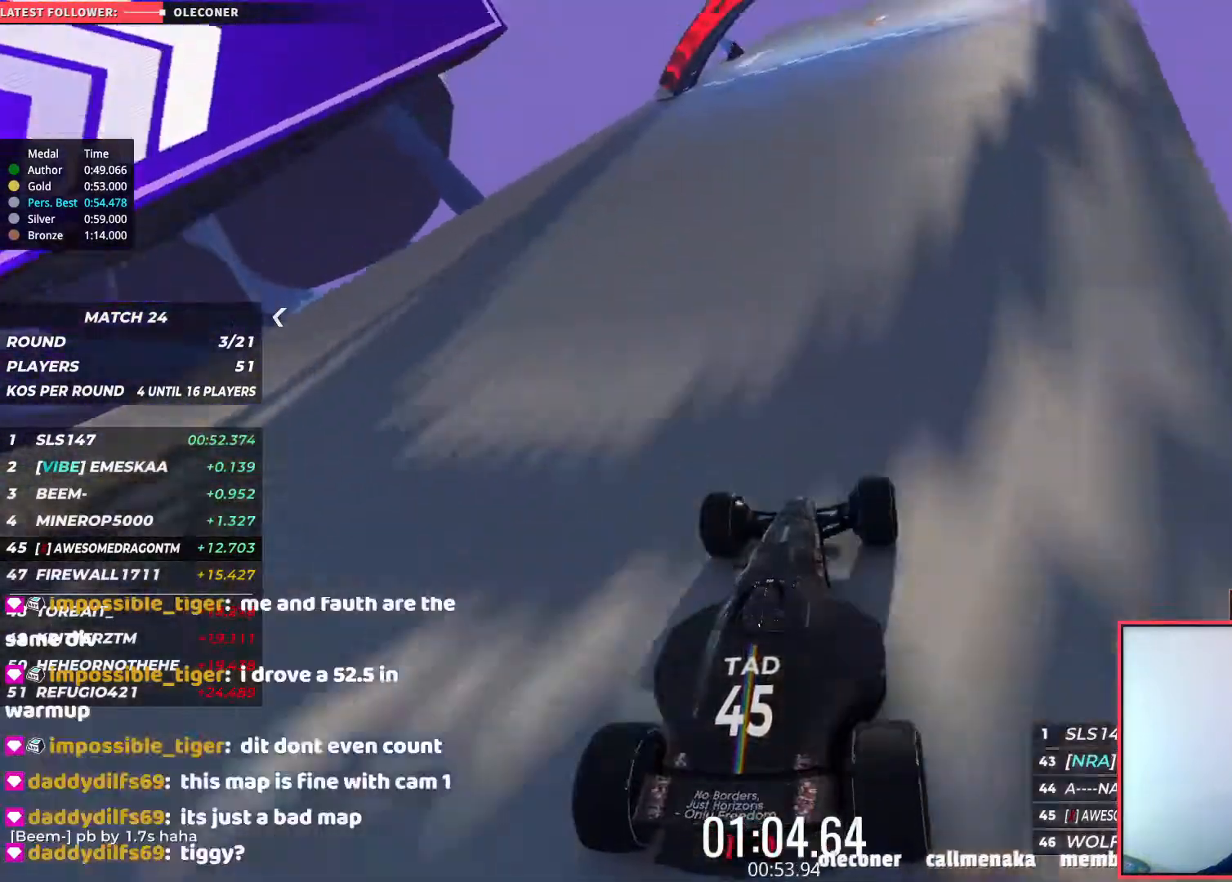
{"keys": ["up"], "events": [[50, "right", "down"], [333, "right", "up"]]}
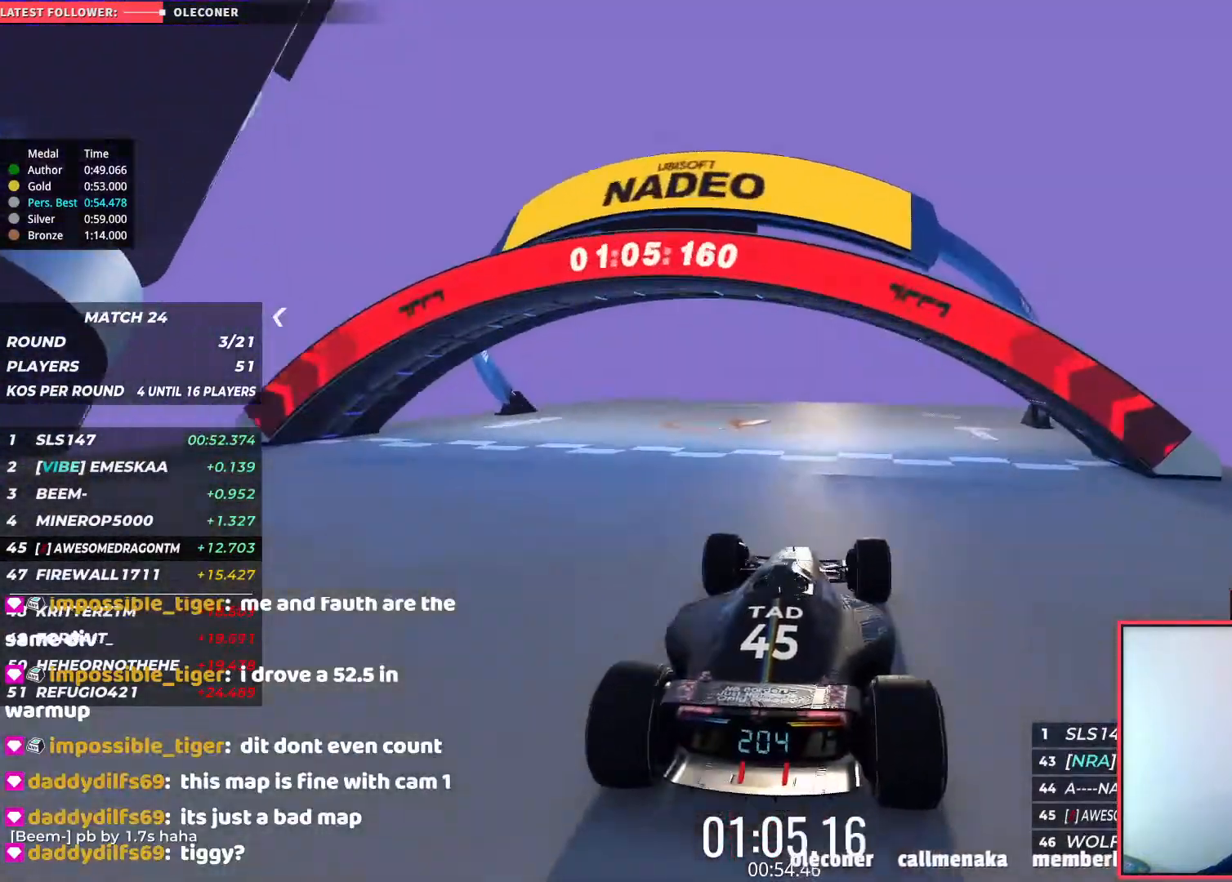
{"keys": ["up"], "events": []}